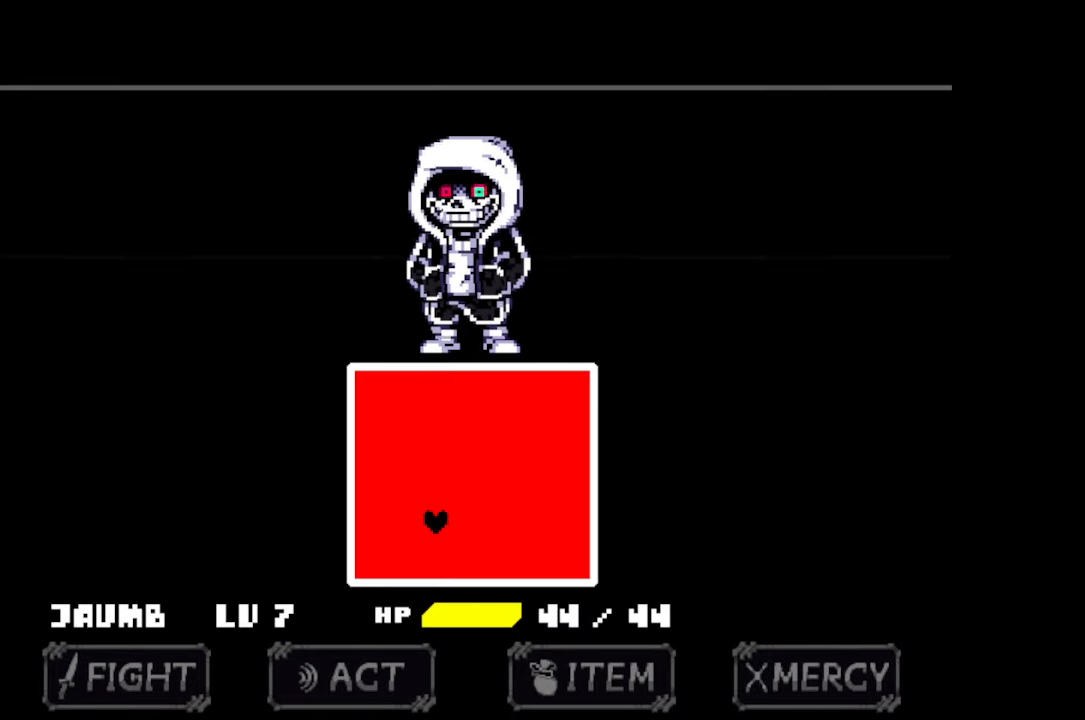
Gameplay with keyboard and mouse; each line is a JSON object with the keys and mouse buttons held at the frame after it. "events" lists presses ("down") and releases ("up") of "c", "down", "left", "right", "up", "x", "z", "mouse_left" and "mouse_right" between this image and that frame as [ms after this image, input, new state], when the widget could be followed in between. "mouse_left", "mouse_right" = the "left", "right" buttons of the "mouse" list. No other keys are recorded. Mouse movement is not recorded.
{"keys": [], "mouse": [], "events": [[133, "right", "up"]]}
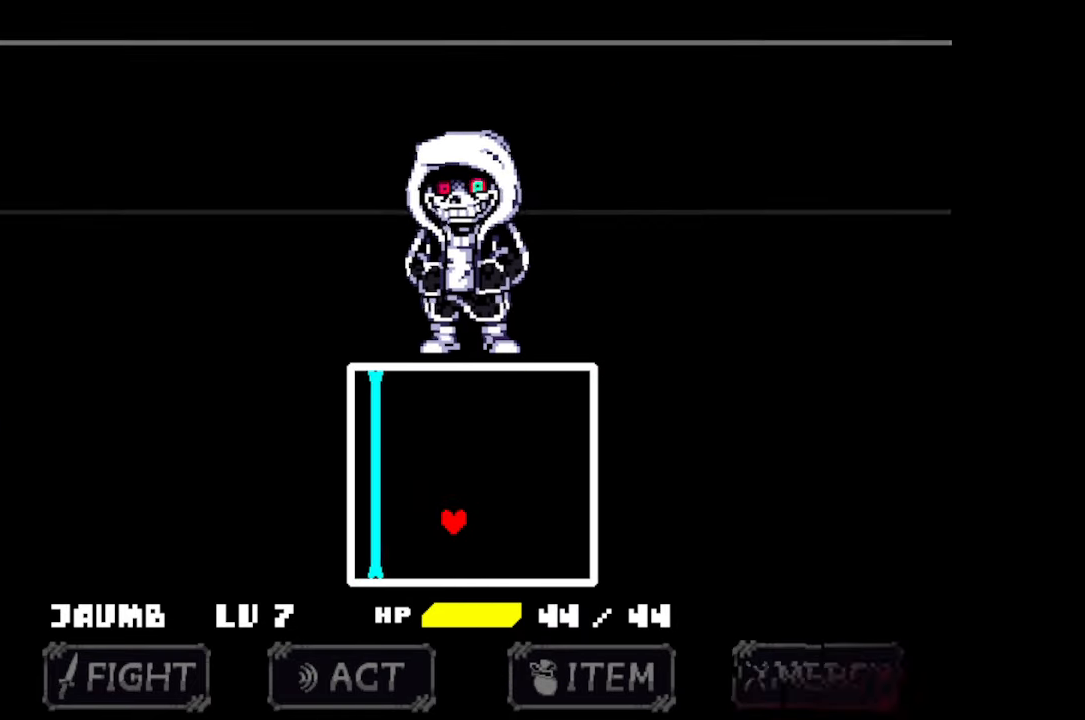
{"keys": [], "mouse": [], "events": [[166, "left", "down"], [166, "up", "down"], [433, "left", "up"], [433, "up", "up"]]}
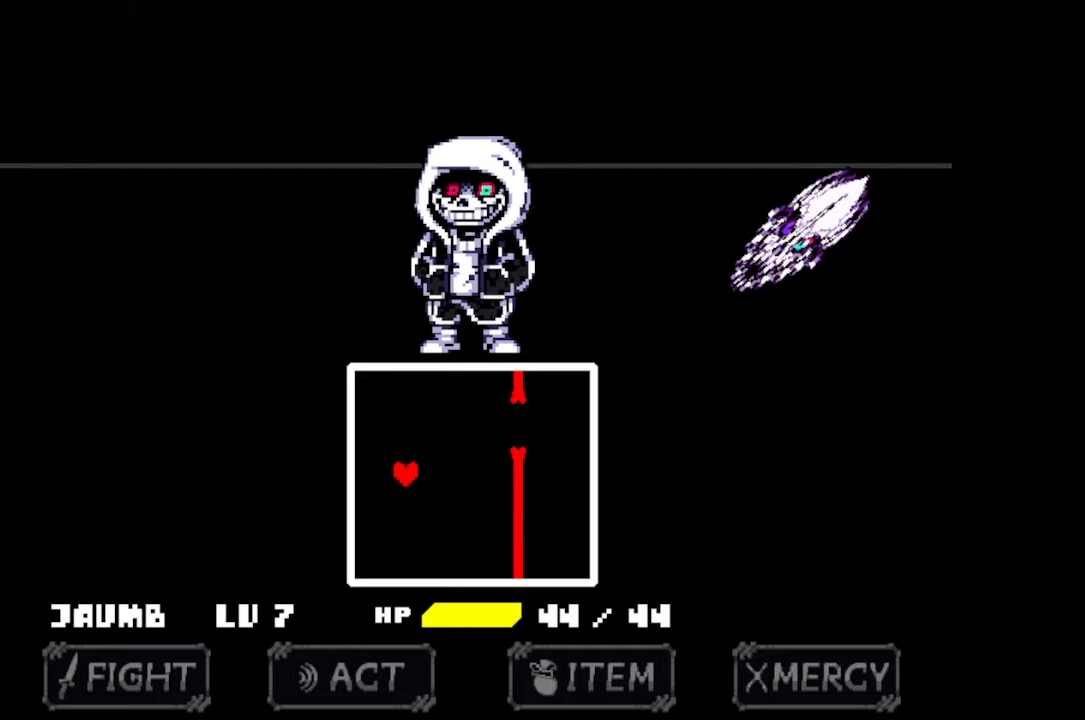
{"keys": [], "mouse": [], "events": [[33, "up", "down"], [300, "up", "up"]]}
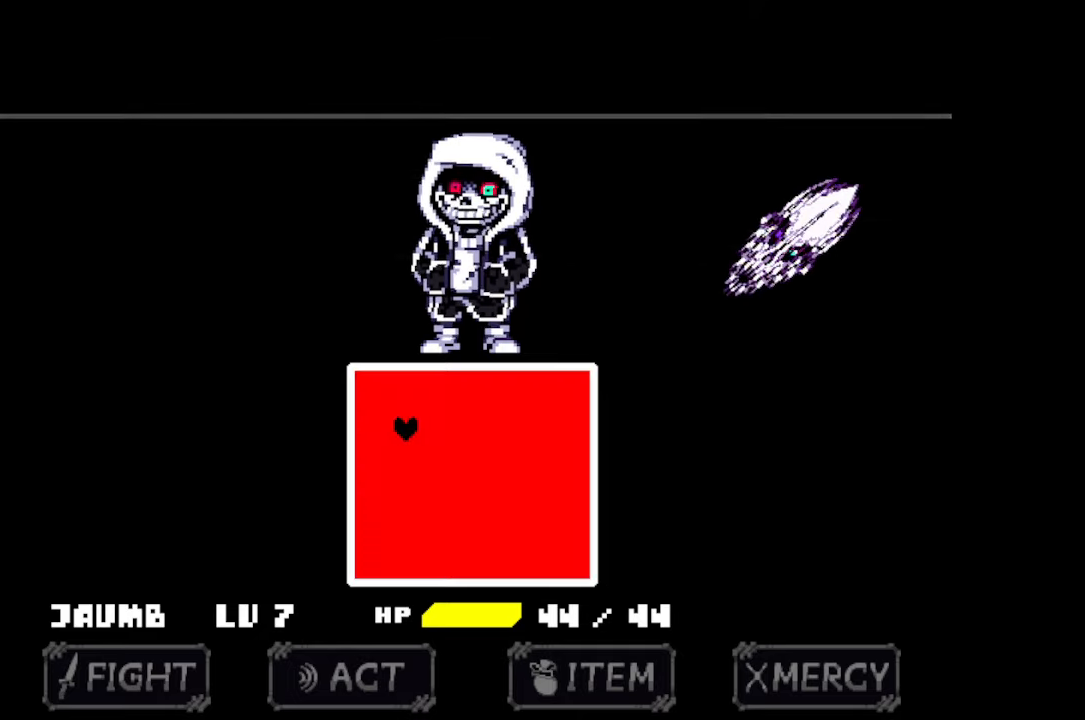
{"keys": [], "mouse": [], "events": []}
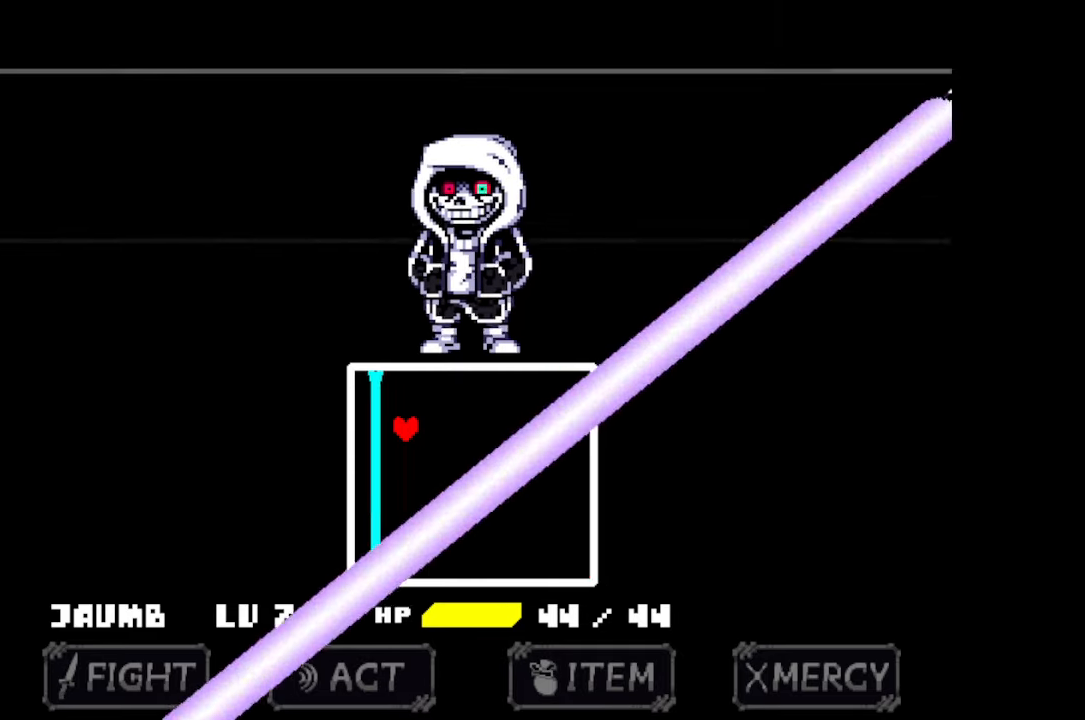
{"keys": [], "mouse": [], "events": [[200, "down", "down"], [433, "down", "up"]]}
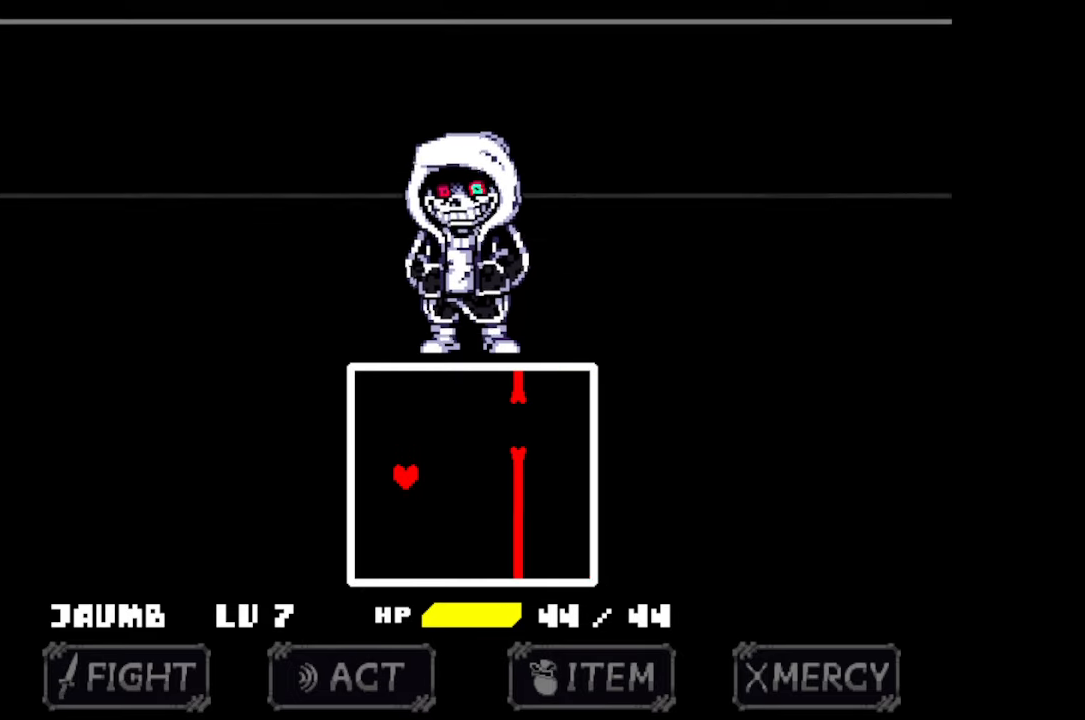
{"keys": [], "mouse": [], "events": [[67, "up", "down"], [367, "up", "up"]]}
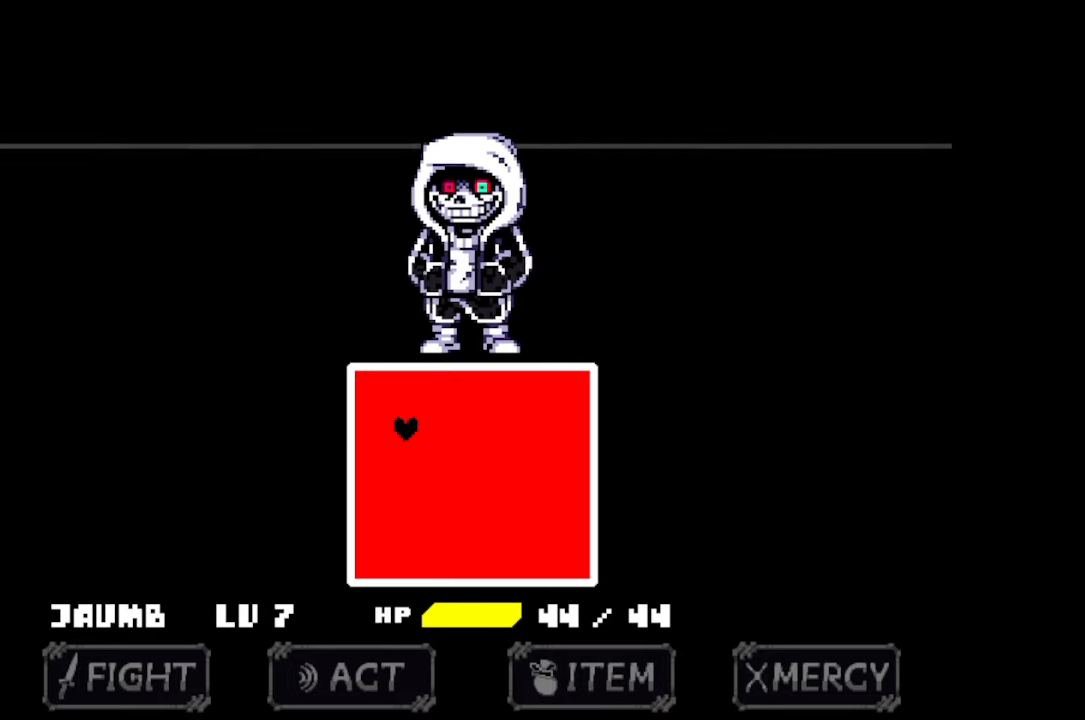
{"keys": [], "mouse": [], "events": []}
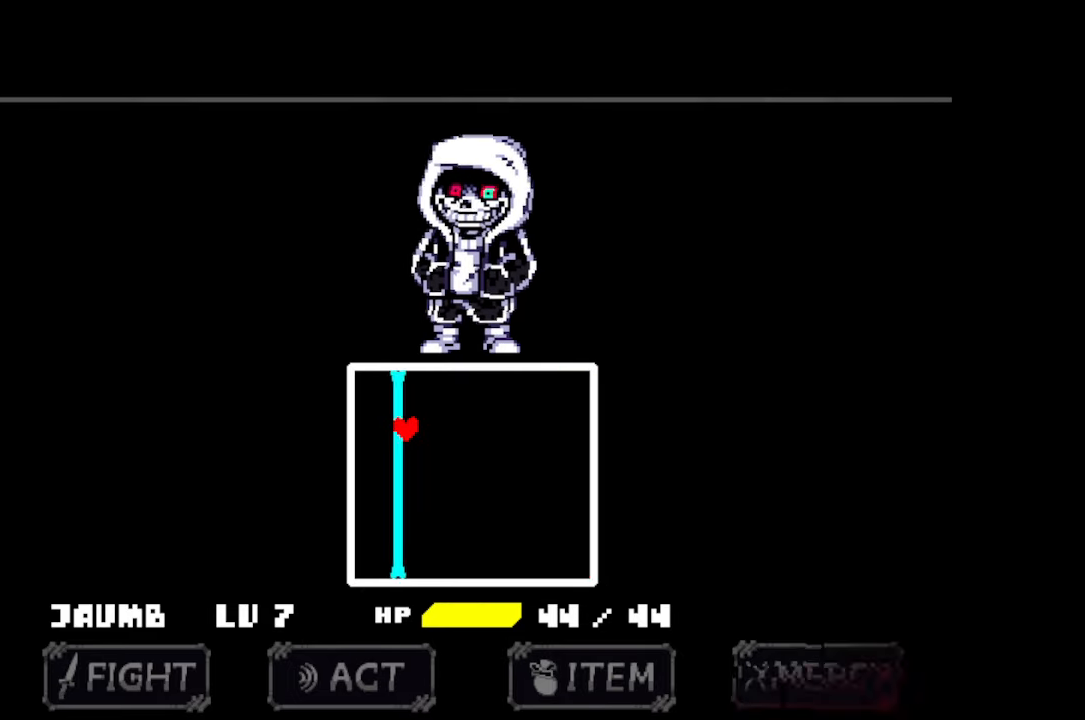
{"keys": [], "mouse": [], "events": [[267, "down", "down"], [500, "down", "up"]]}
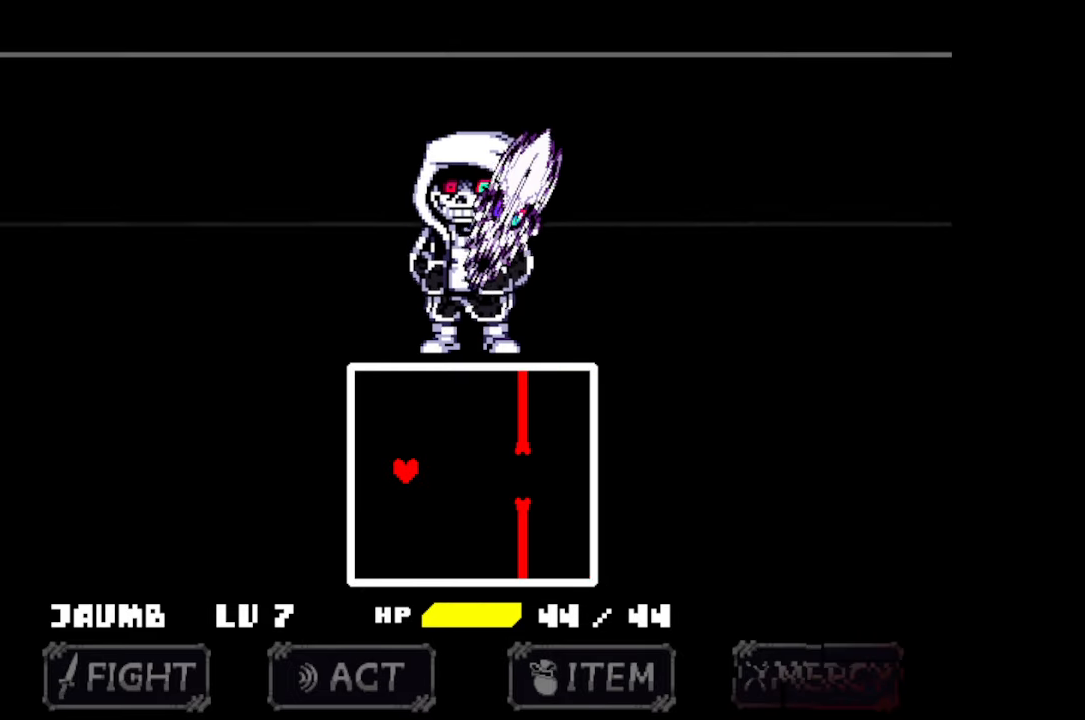
{"keys": ["right"], "mouse": [], "events": [[133, "right", "down"]]}
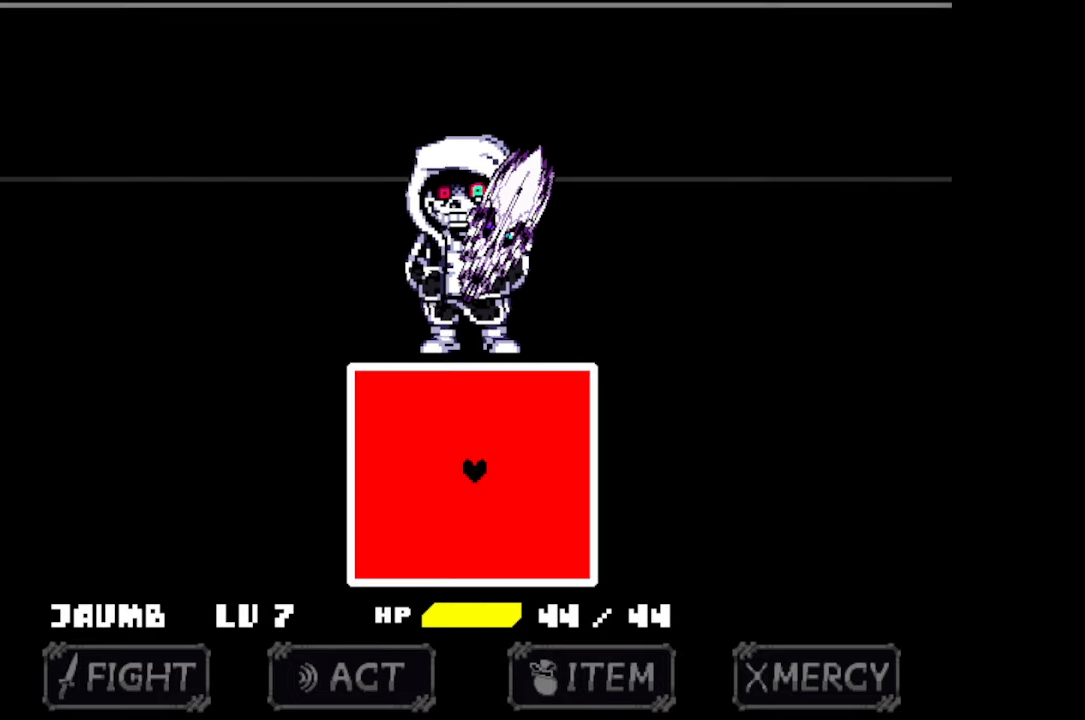
{"keys": [], "mouse": [], "events": [[100, "right", "up"]]}
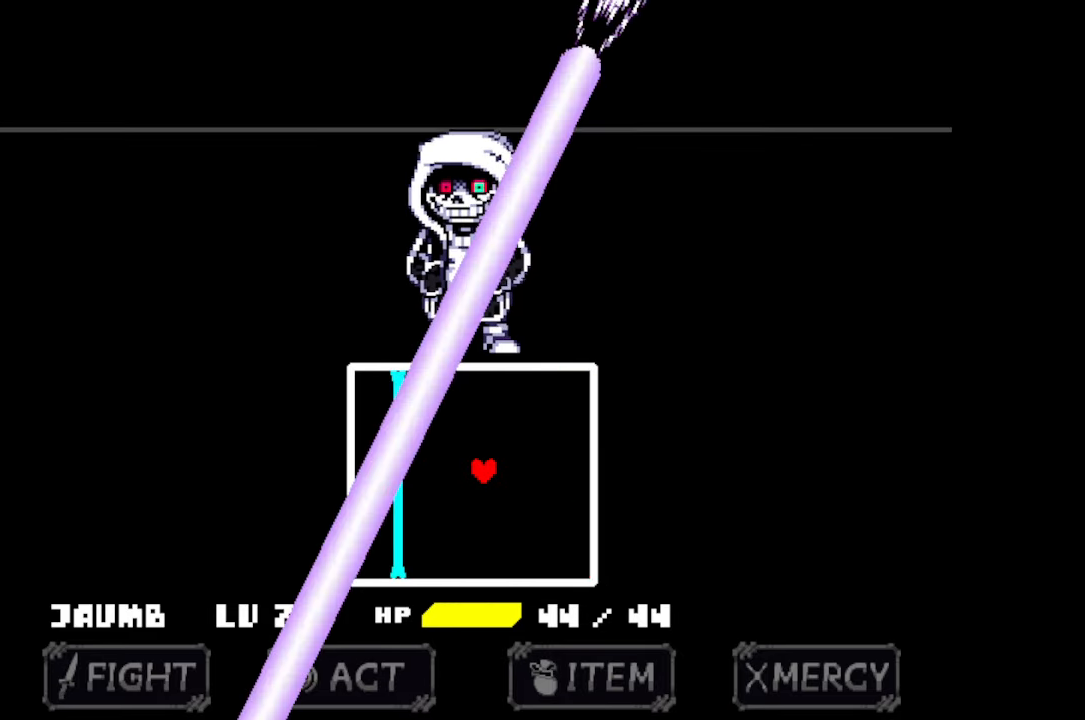
{"keys": ["left"], "mouse": [], "events": [[167, "left", "down"]]}
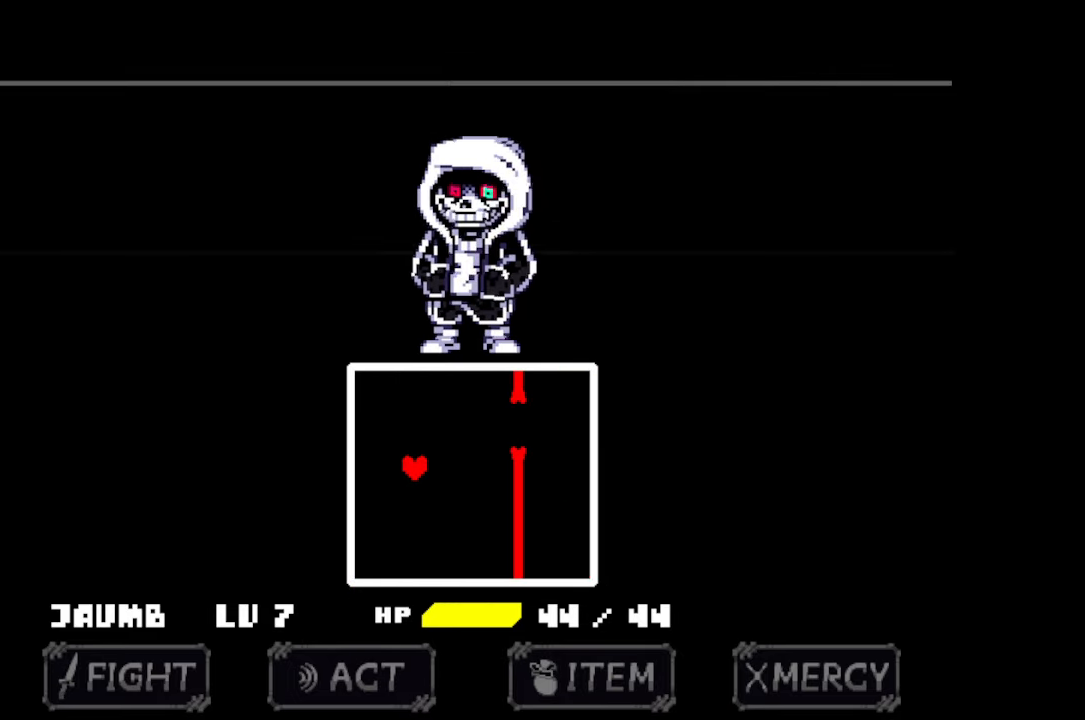
{"keys": [], "mouse": [], "events": [[33, "left", "up"], [33, "up", "down"], [133, "right", "down"], [233, "up", "up"], [500, "right", "up"]]}
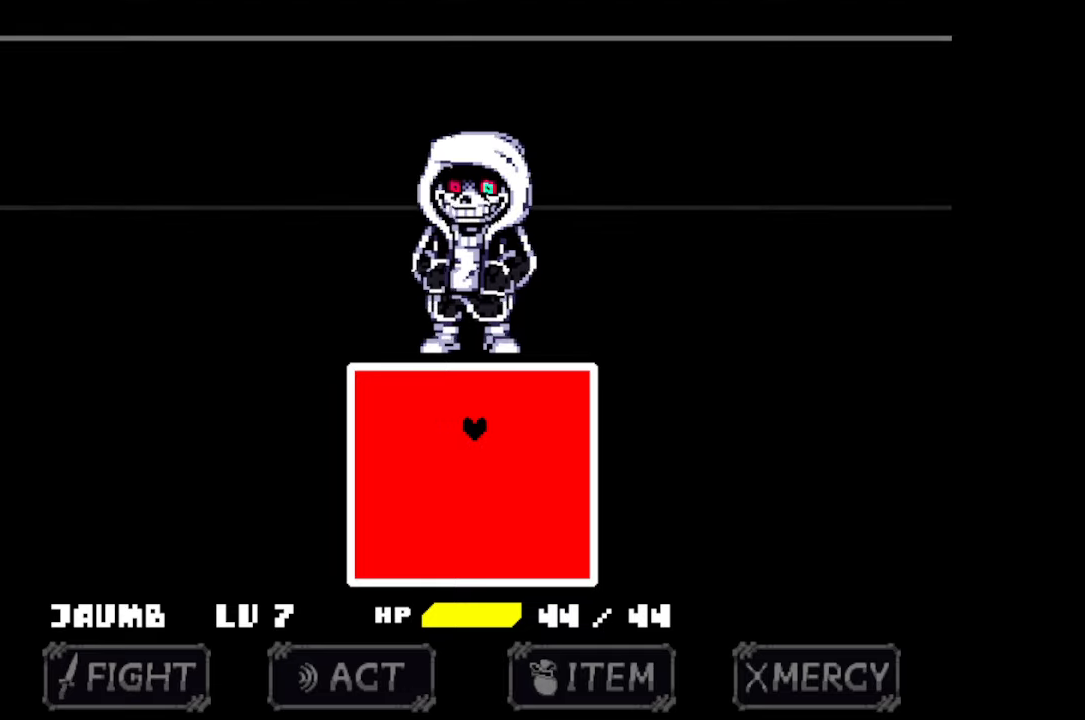
{"keys": [], "mouse": [], "events": []}
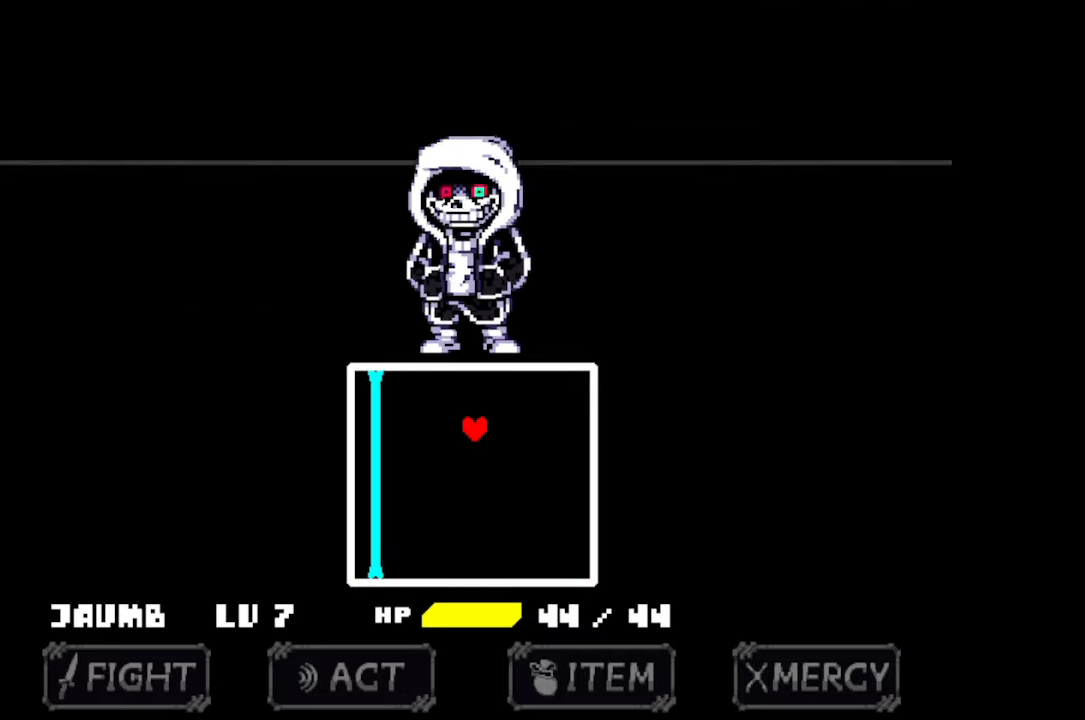
{"keys": [], "mouse": [], "events": [[167, "down", "down"], [167, "left", "down"], [400, "down", "up"], [500, "left", "up"]]}
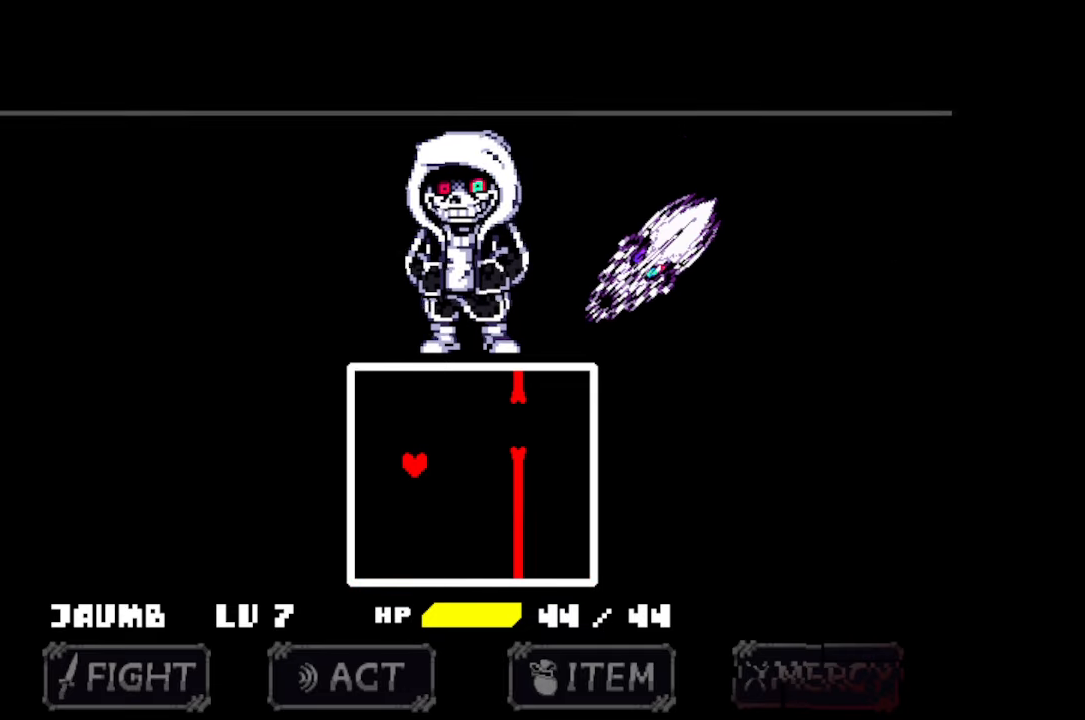
{"keys": ["left"], "mouse": [], "events": [[34, "up", "down"], [267, "up", "up"], [300, "left", "down"]]}
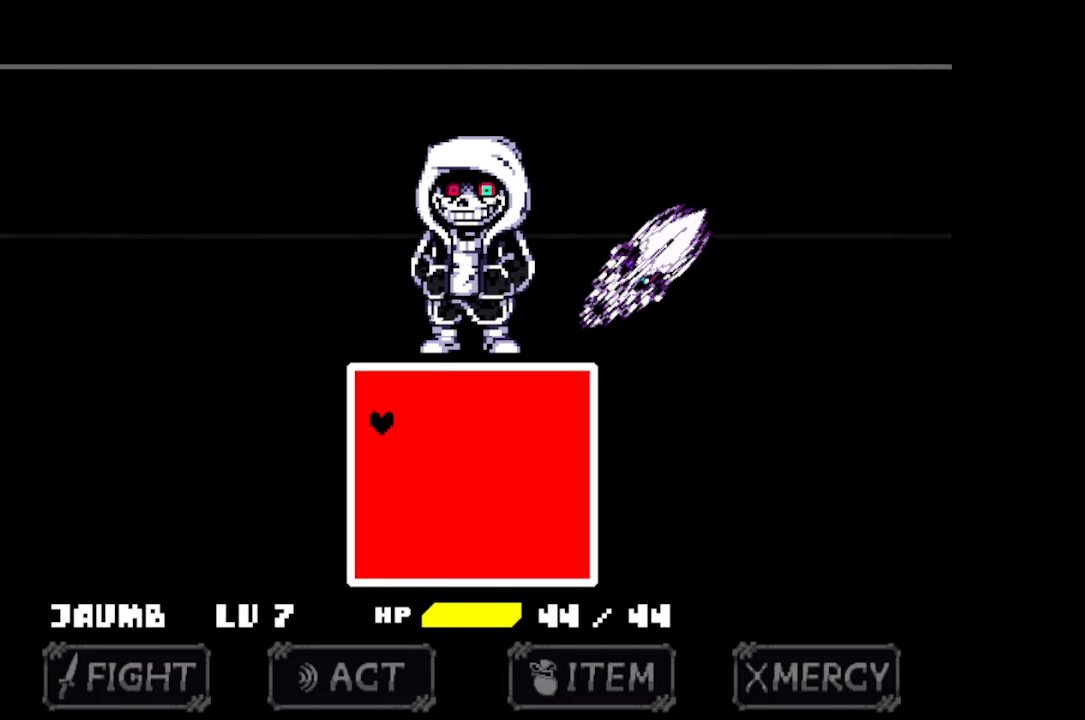
{"keys": [], "mouse": [], "events": [[34, "left", "up"]]}
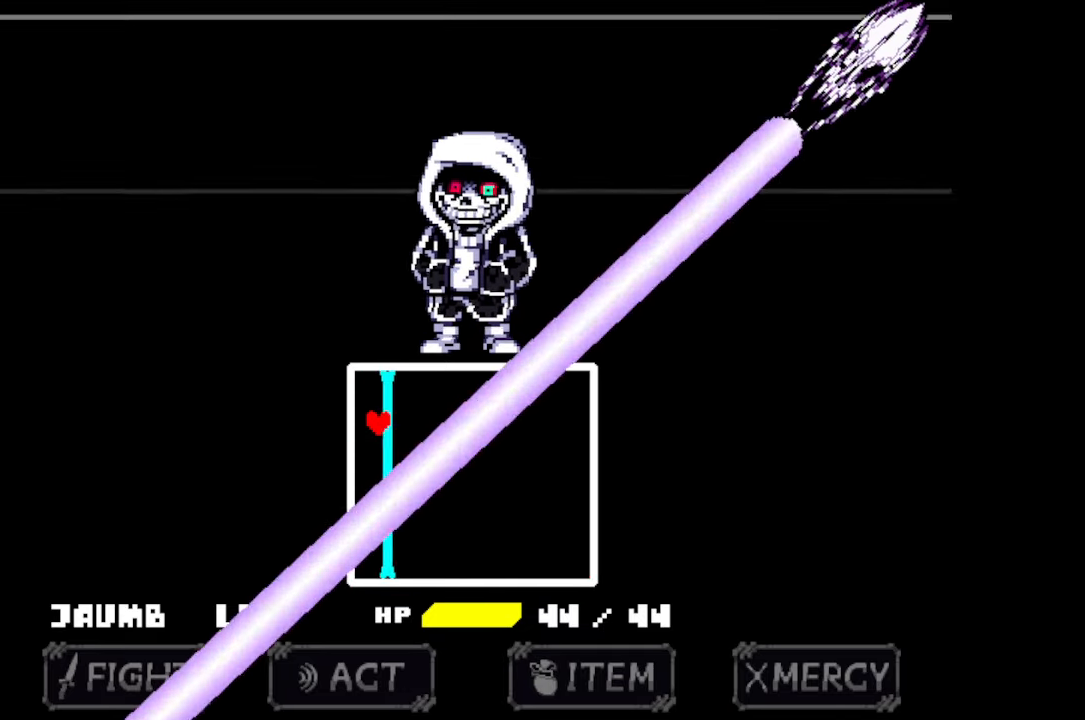
{"keys": ["down", "right"], "mouse": [], "events": [[200, "right", "down"], [267, "down", "down"]]}
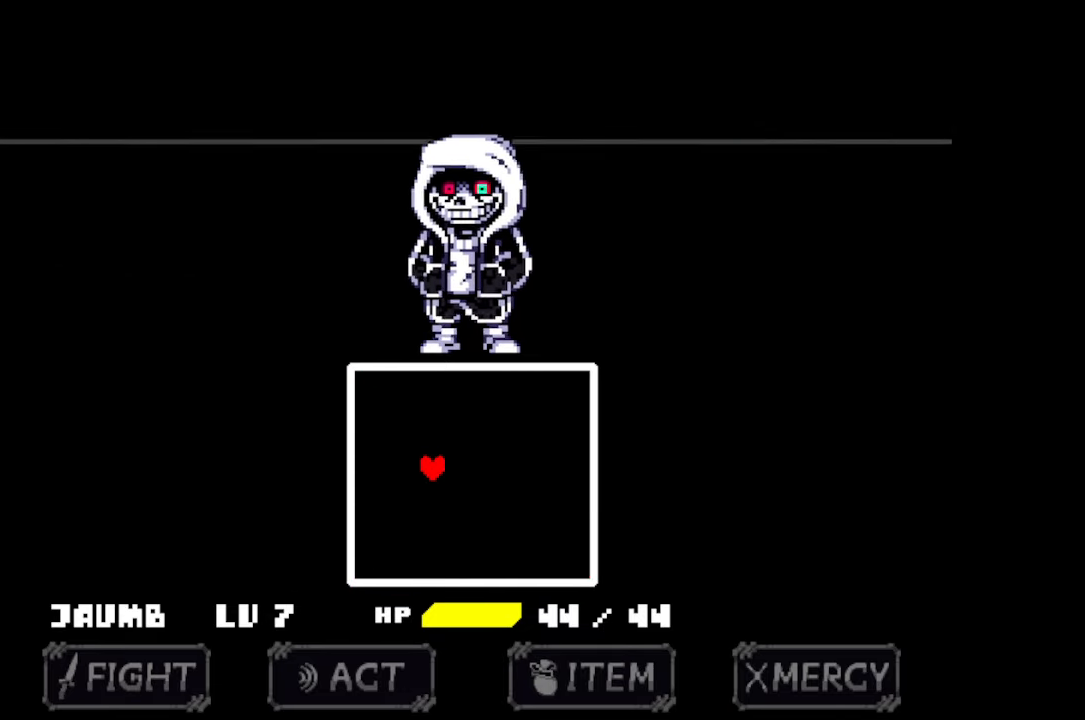
{"keys": [], "mouse": [], "events": [[34, "down", "up"], [167, "right", "up"]]}
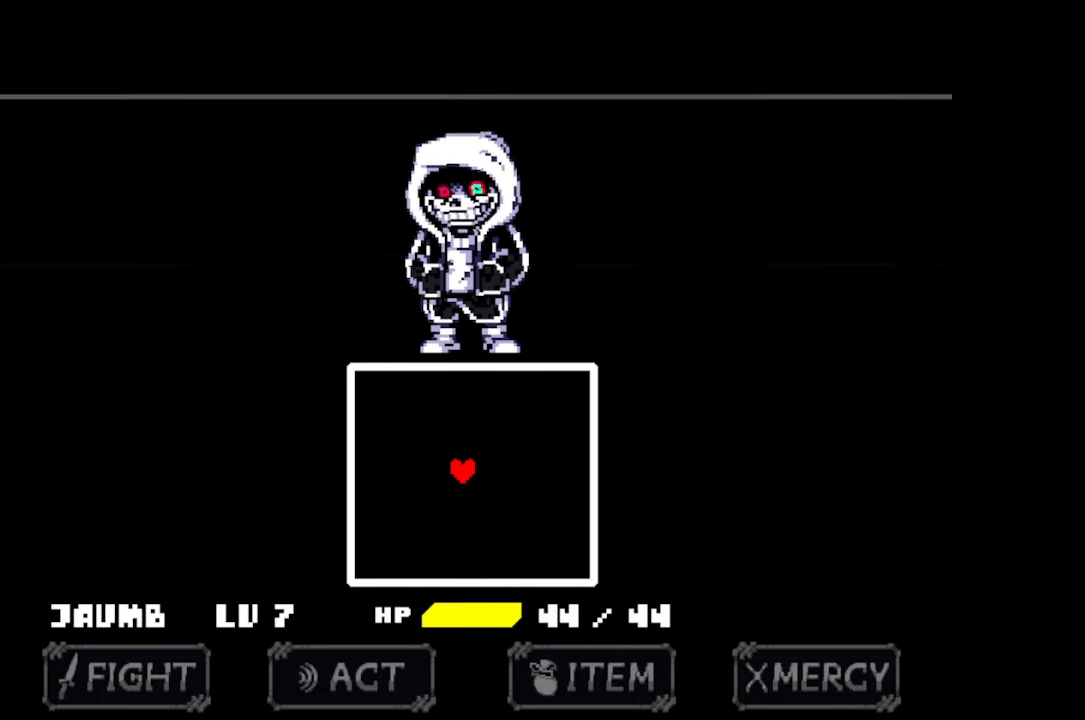
{"keys": ["z"], "mouse": [], "events": [[234, "z", "down"], [267, "z", "up"], [334, "z", "down"], [434, "z", "up"], [467, "z", "down"]]}
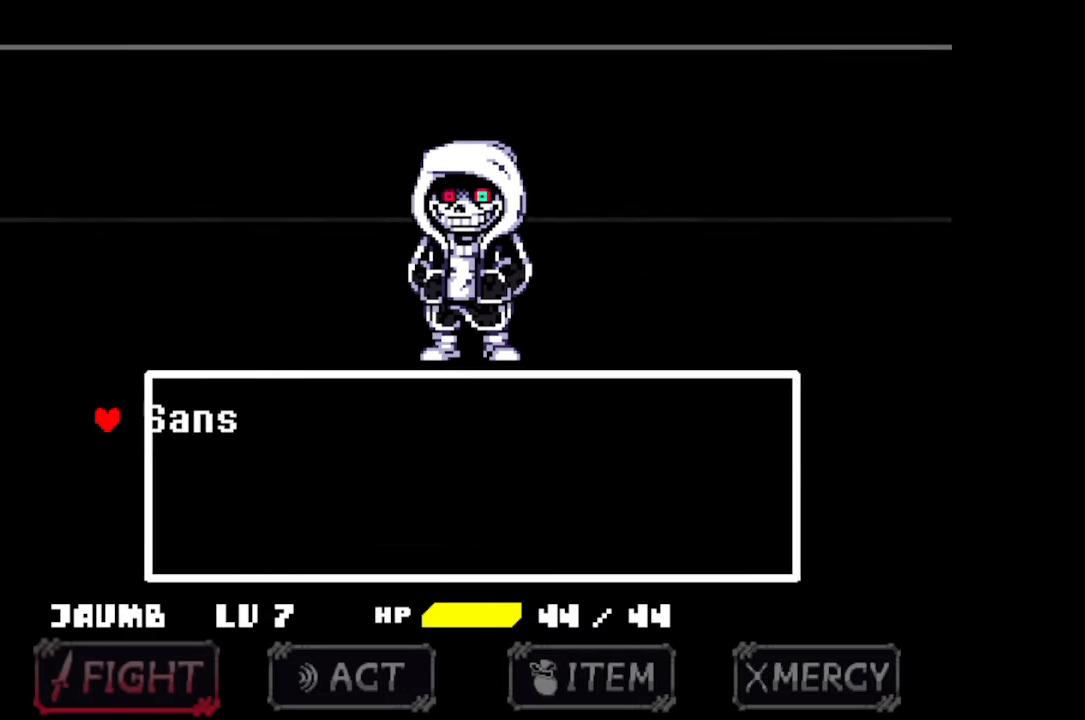
{"keys": [], "mouse": [], "events": [[34, "z", "up"], [67, "z", "down"], [100, "z", "up"], [167, "z", "down"], [200, "z", "up"], [267, "z", "down"], [400, "z", "up"]]}
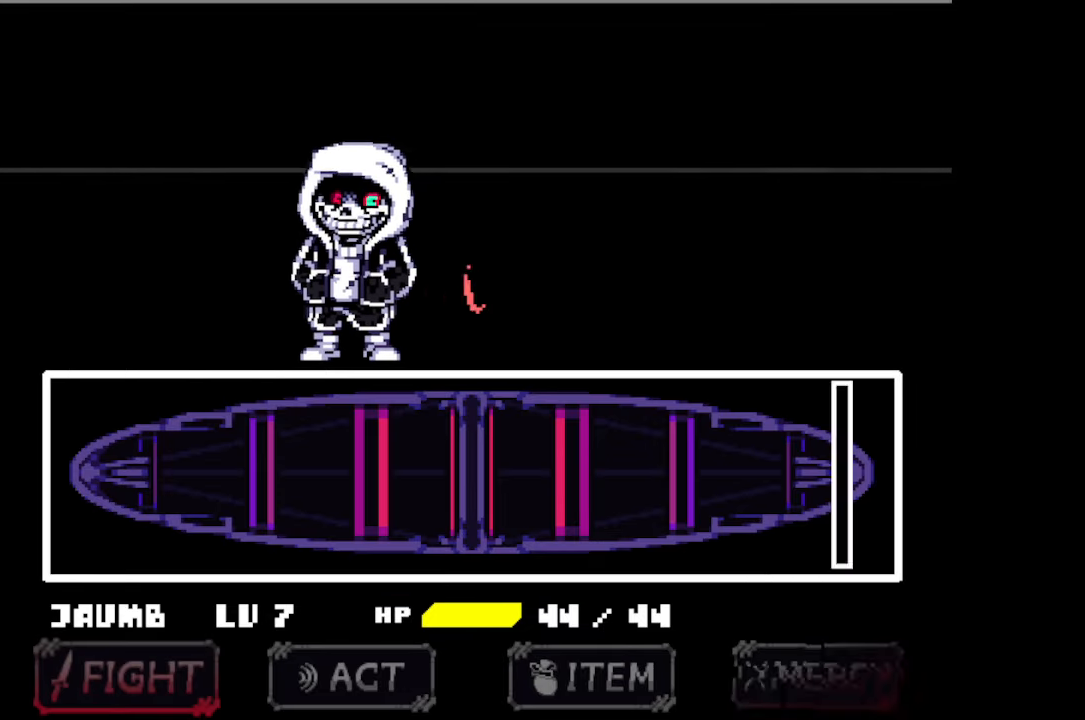
{"keys": [], "mouse": [], "events": []}
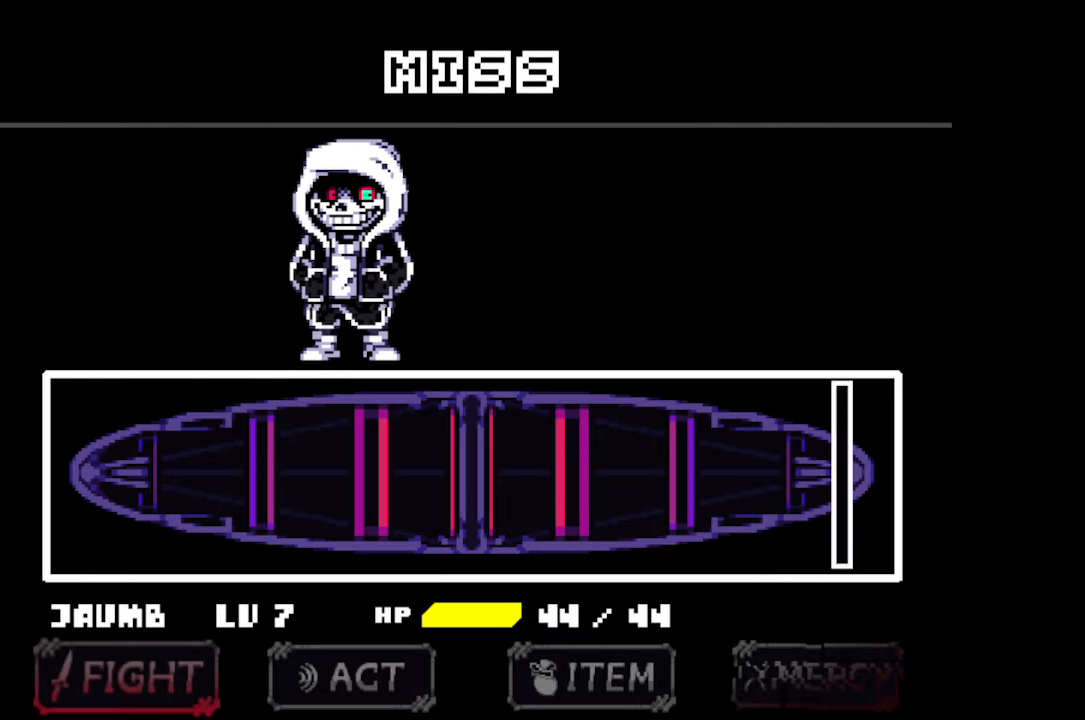
{"keys": [], "mouse": [], "events": []}
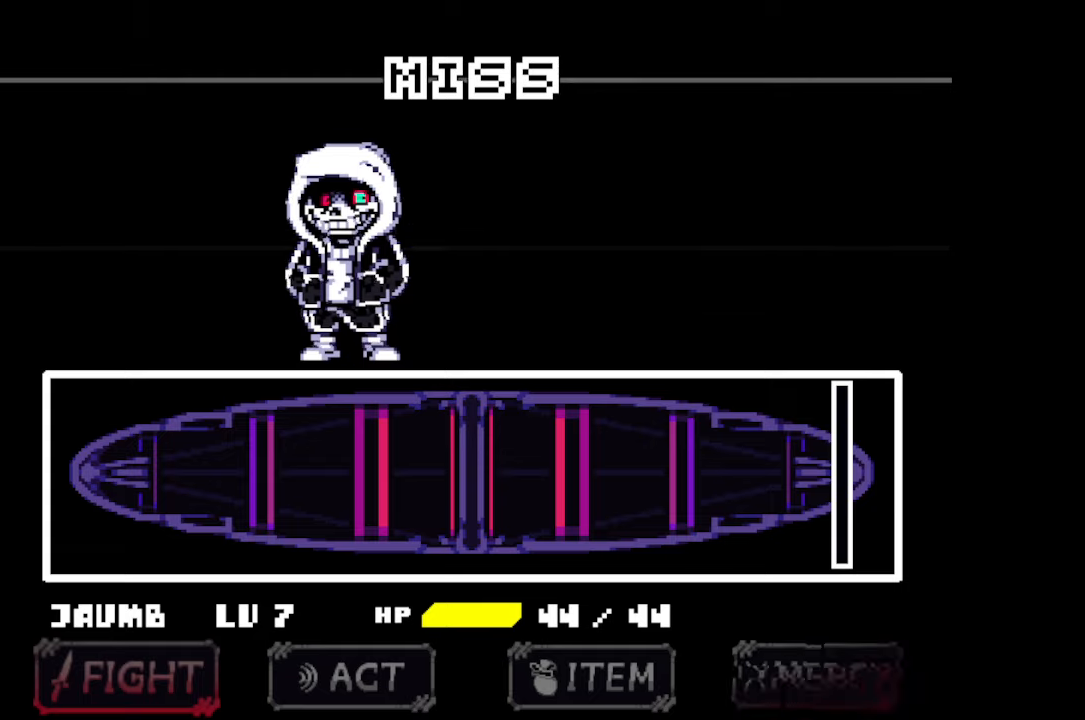
{"keys": ["x"], "mouse": [], "events": [[433, "z", "down"], [500, "x", "down"], [500, "z", "up"]]}
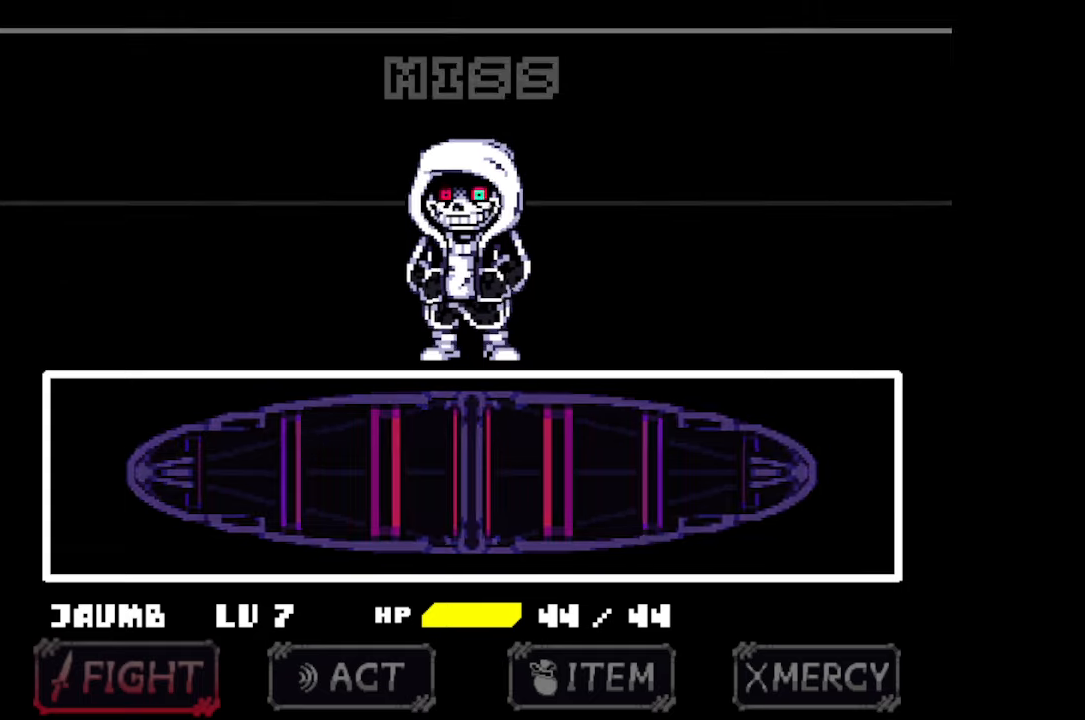
{"keys": ["x", "z"], "mouse": [], "events": [[66, "x", "up"], [66, "z", "down"], [133, "x", "down"], [133, "z", "up"], [166, "x", "up"], [166, "z", "down"], [266, "x", "down"], [300, "x", "up"], [366, "x", "down"], [366, "z", "up"], [400, "x", "up"], [400, "z", "down"], [466, "x", "down"], [466, "z", "up"], [500, "z", "down"]]}
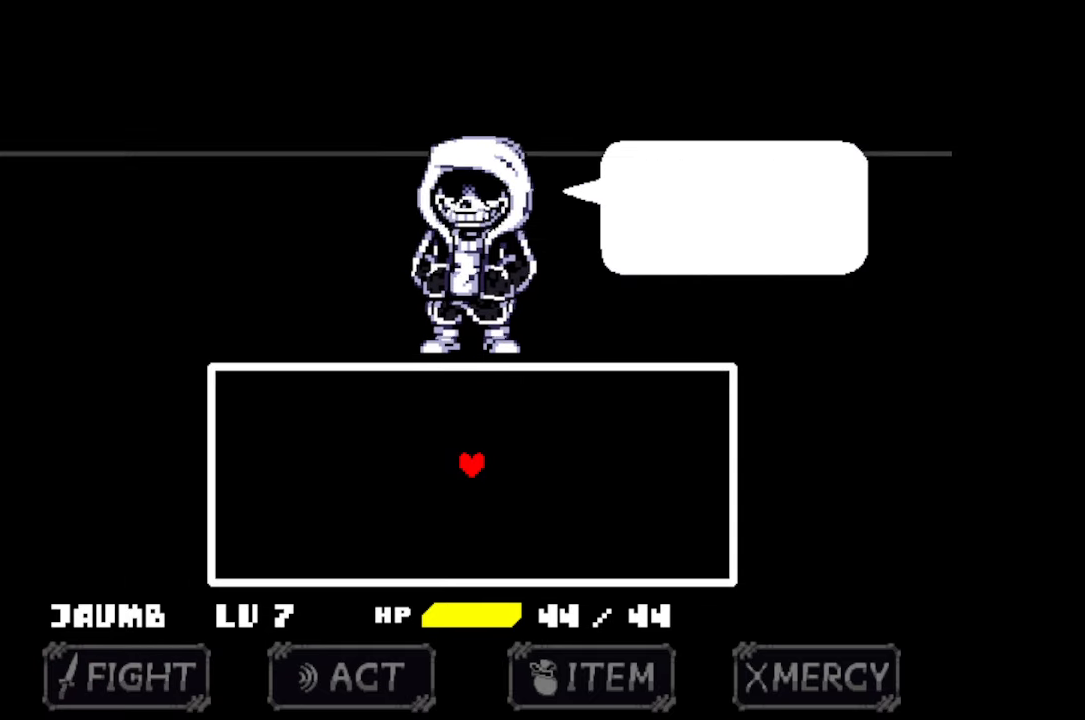
{"keys": [], "mouse": [], "events": [[33, "x", "up"], [33, "z", "up"], [100, "x", "down"], [133, "x", "up"], [133, "z", "down"], [200, "x", "down"], [233, "x", "up"], [233, "z", "up"], [300, "z", "down"], [366, "x", "down"], [433, "x", "up"], [433, "z", "up"]]}
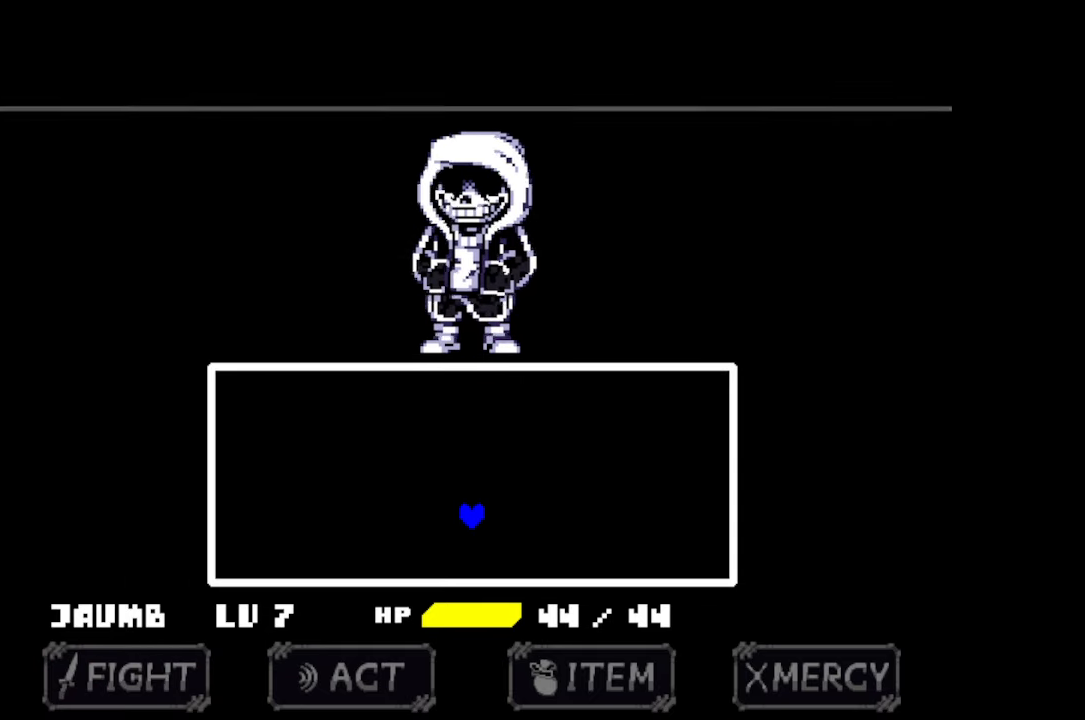
{"keys": [], "mouse": [], "events": []}
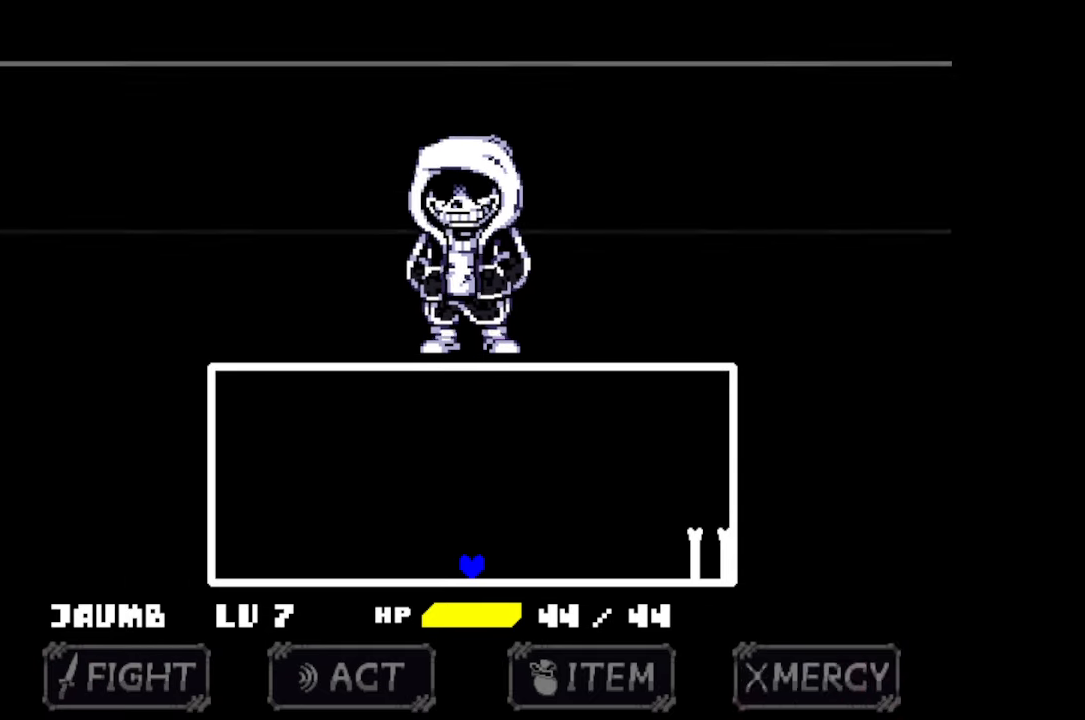
{"keys": ["right", "up"], "mouse": [], "events": [[266, "right", "down"], [266, "up", "down"]]}
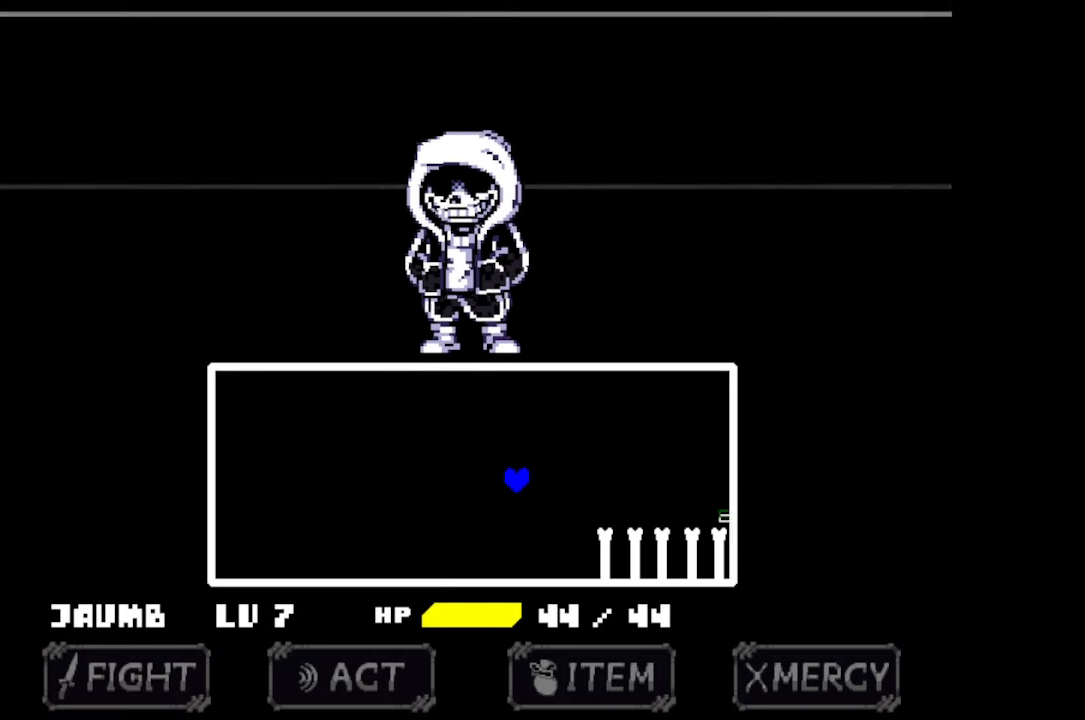
{"keys": ["right"], "mouse": [], "events": [[333, "up", "up"]]}
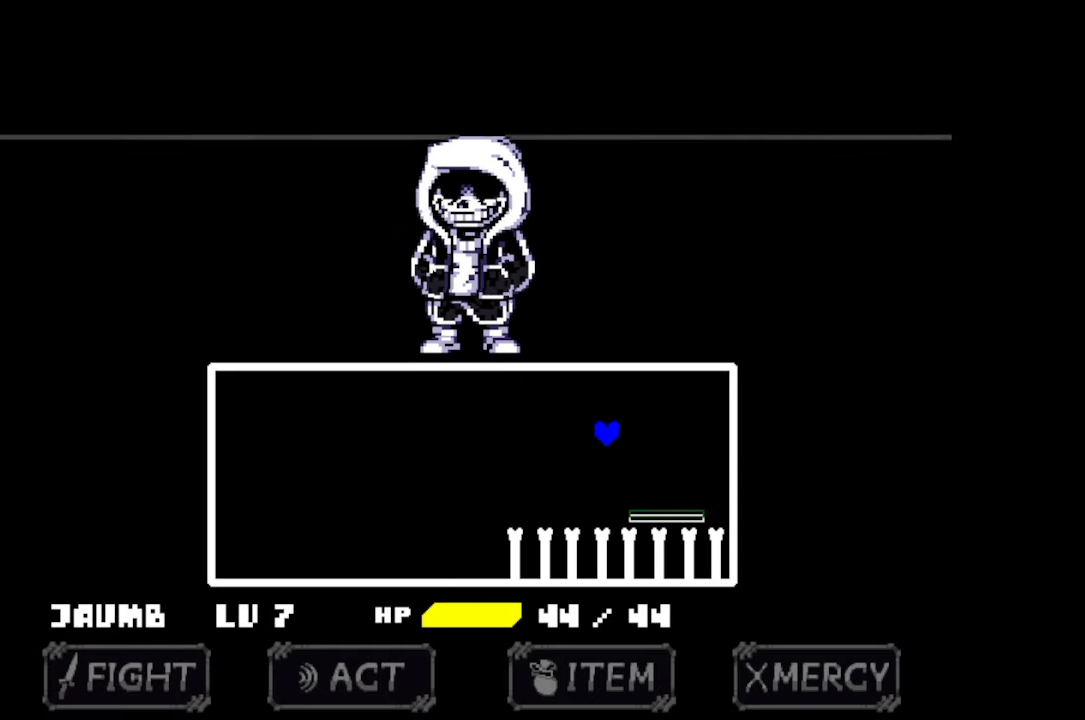
{"keys": [], "mouse": [], "events": [[166, "right", "up"]]}
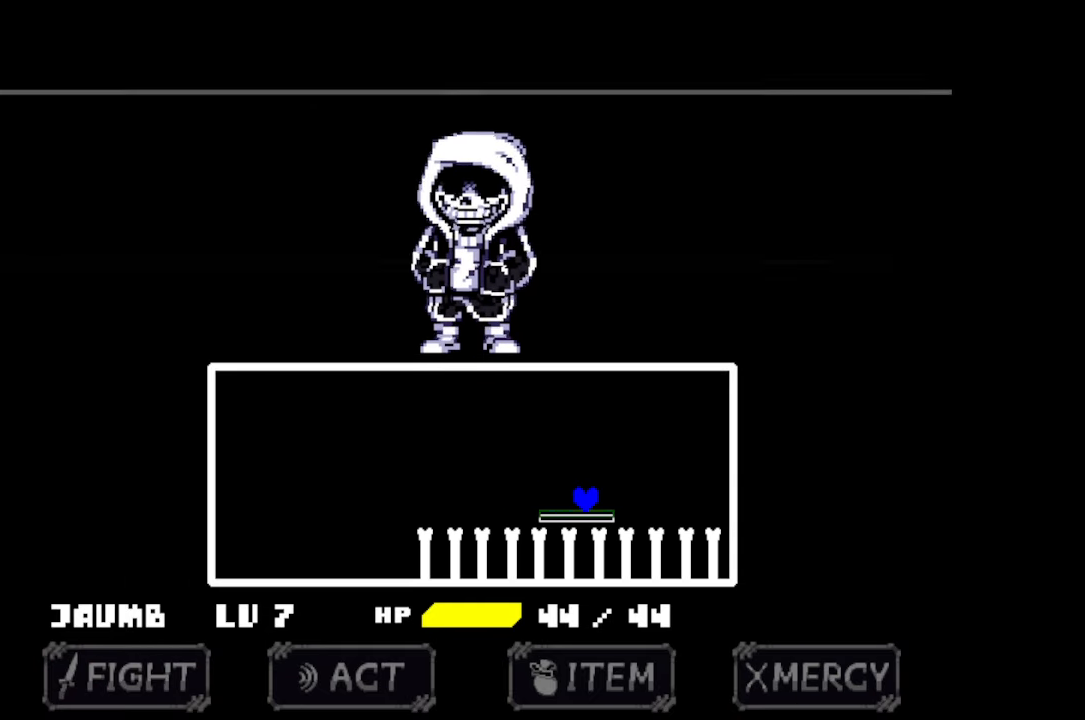
{"keys": ["right", "up"], "mouse": [], "events": [[266, "right", "down"], [266, "up", "down"]]}